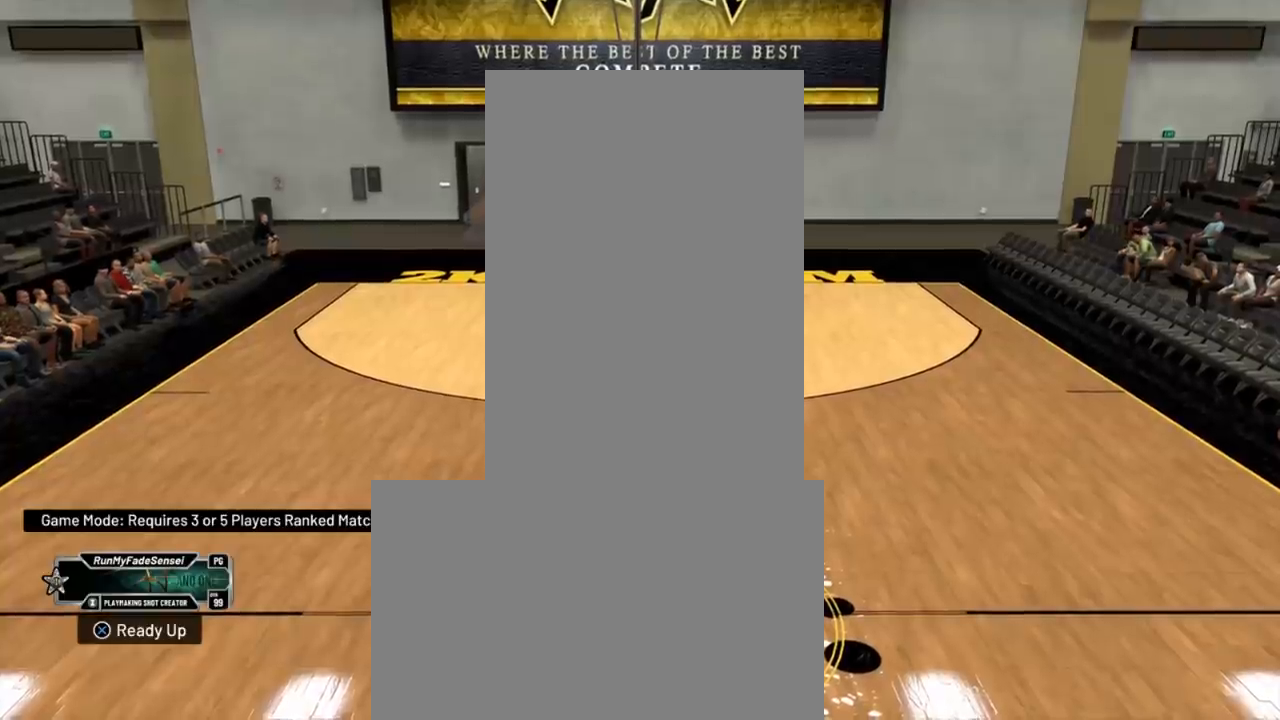
Gameplay with a controller (Xbox layout); each line is a JSON object with the inputs held at the frame after it. "events" lists button and stick changes between this image and that frame as [ms after this image, input, new state], when the widget could be followed in between.
{"buttons": ["R2"], "left_stick": "down", "right_stick": "center", "events": [[67, "left_stick", "down"]]}
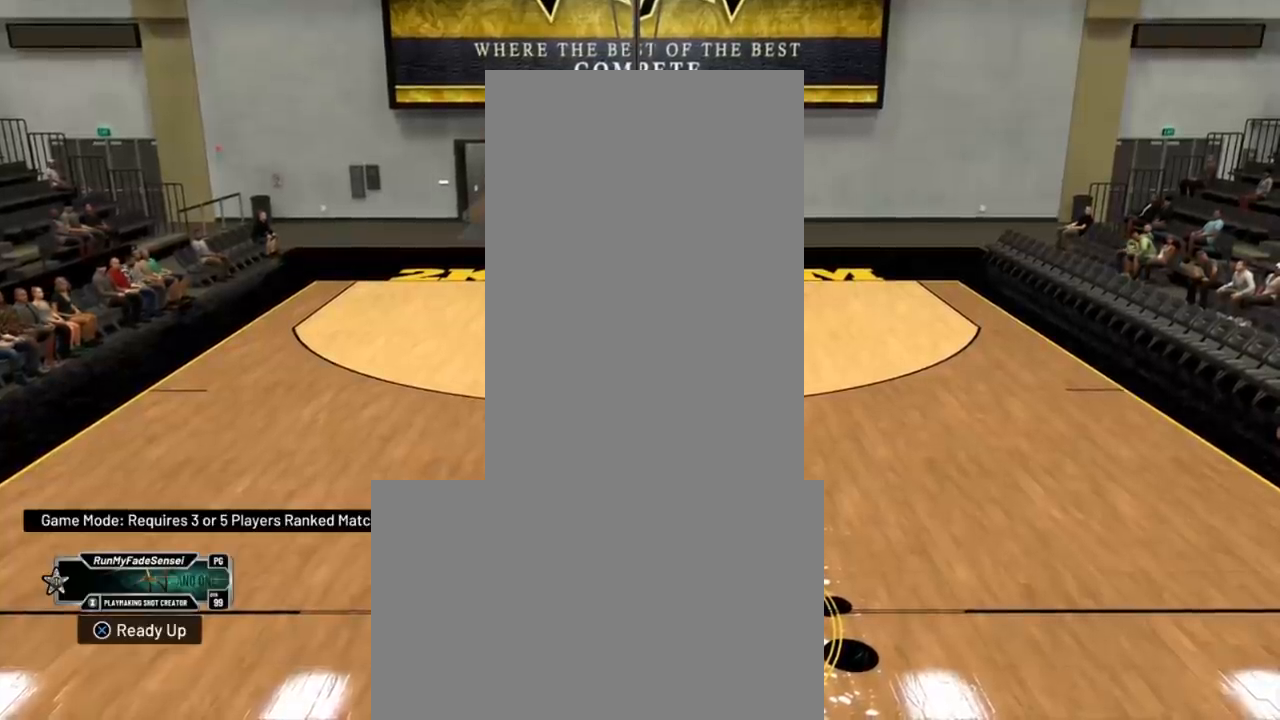
{"buttons": ["R2"], "left_stick": "up-right", "right_stick": "center", "events": [[134, "left_stick", "down-right"], [317, "left_stick", "up-right"]]}
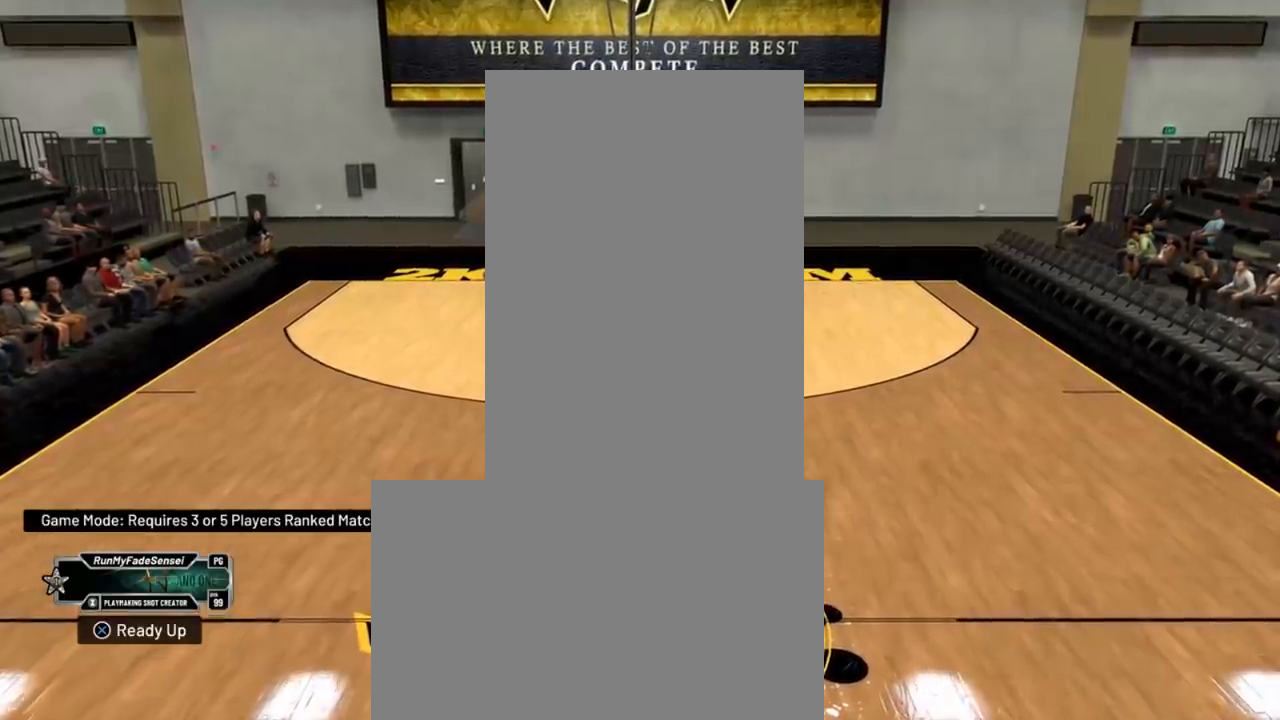
{"buttons": ["R2", "L3"], "left_stick": "up-right", "right_stick": "center", "events": [[166, "L3", "down"], [216, "right_stick", "down"], [317, "right_stick", "right"], [417, "right_stick", "center"]]}
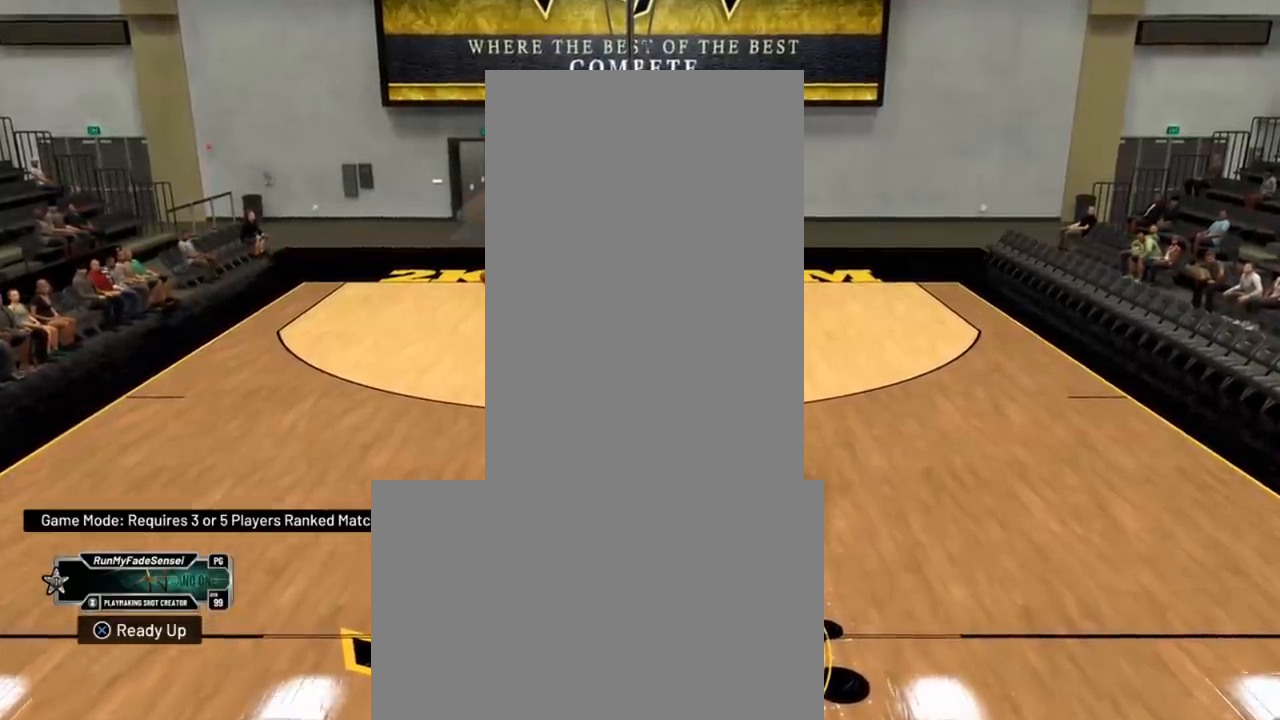
{"buttons": ["R2"], "left_stick": "center", "right_stick": "center", "events": [[50, "L3", "up"], [117, "left_stick", "center"]]}
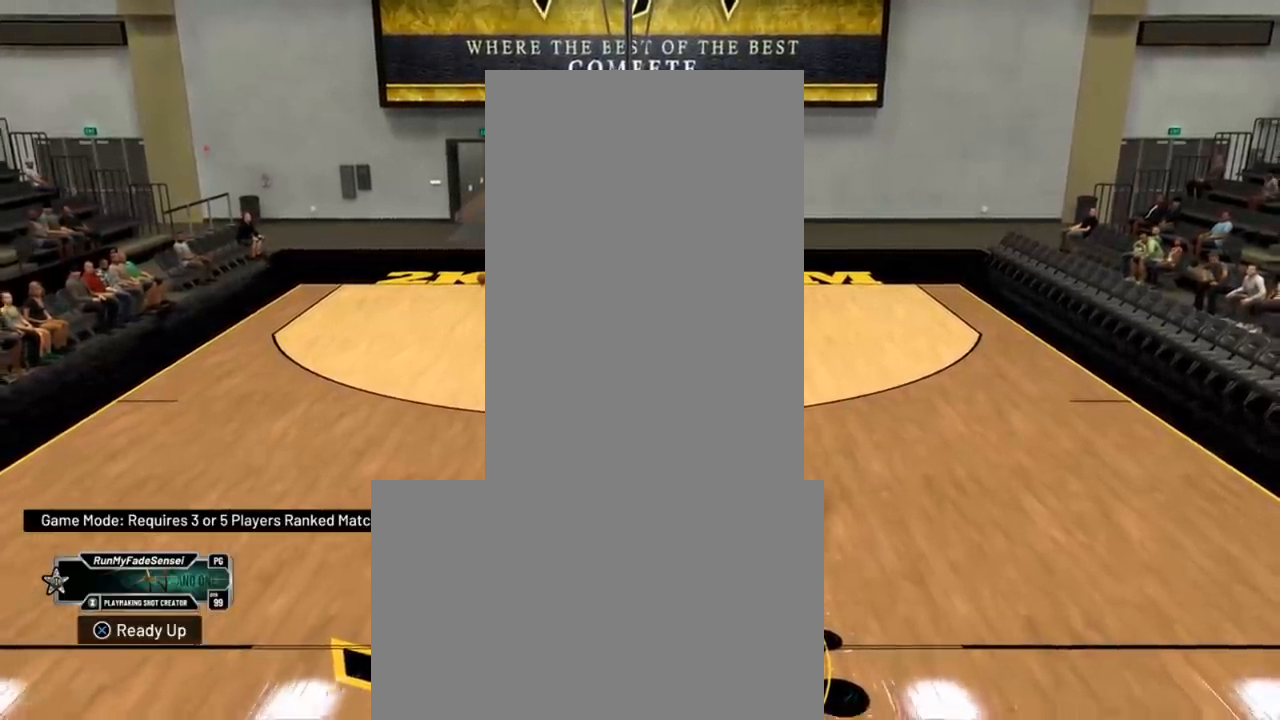
{"buttons": ["R2"], "left_stick": "center", "right_stick": "center", "events": [[250, "right_stick", "down"], [333, "right_stick", "center"]]}
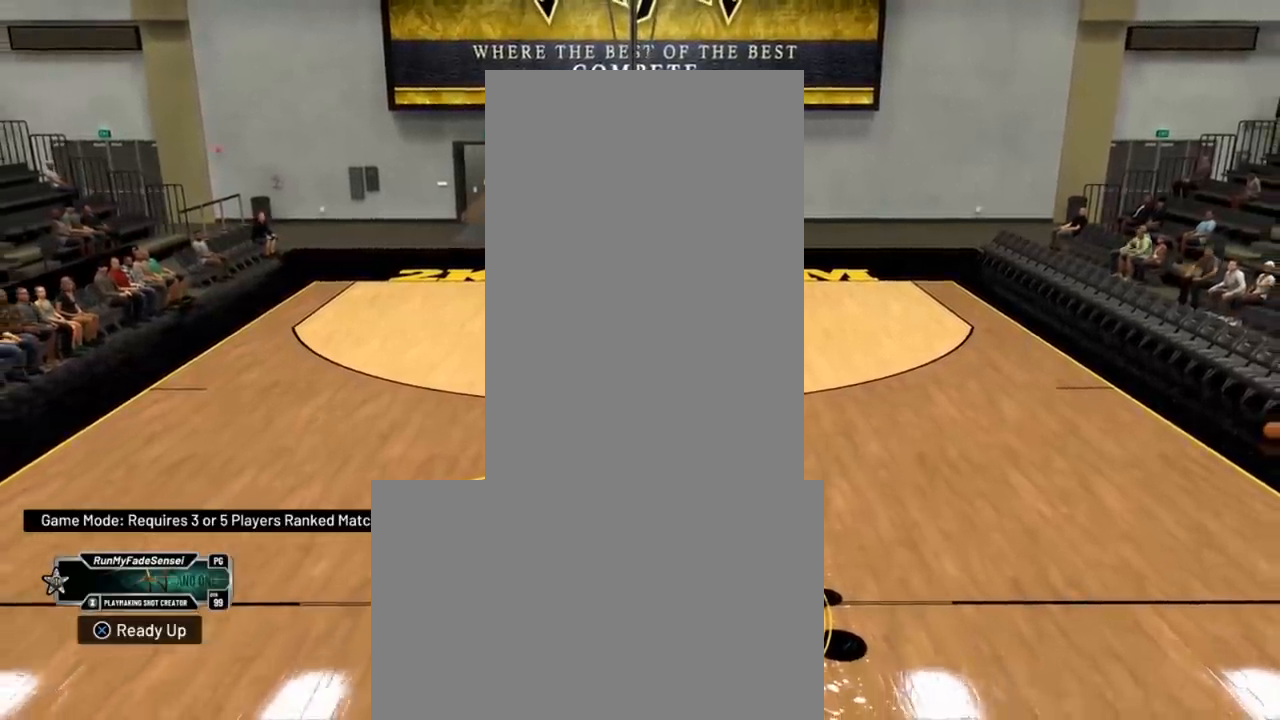
{"buttons": ["R2"], "left_stick": "center", "right_stick": "center", "events": []}
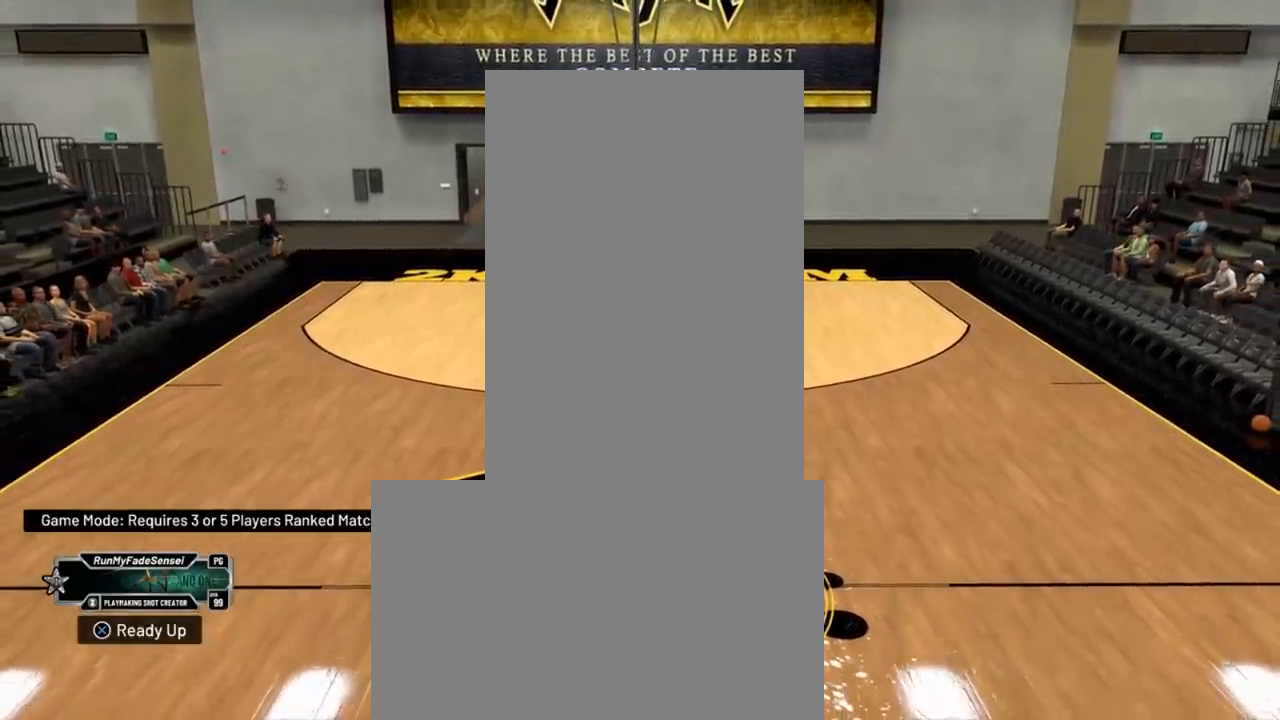
{"buttons": [], "left_stick": "center", "right_stick": "center", "events": [[216, "R2", "up"], [250, "right_stick", "down-left"], [333, "right_stick", "center"]]}
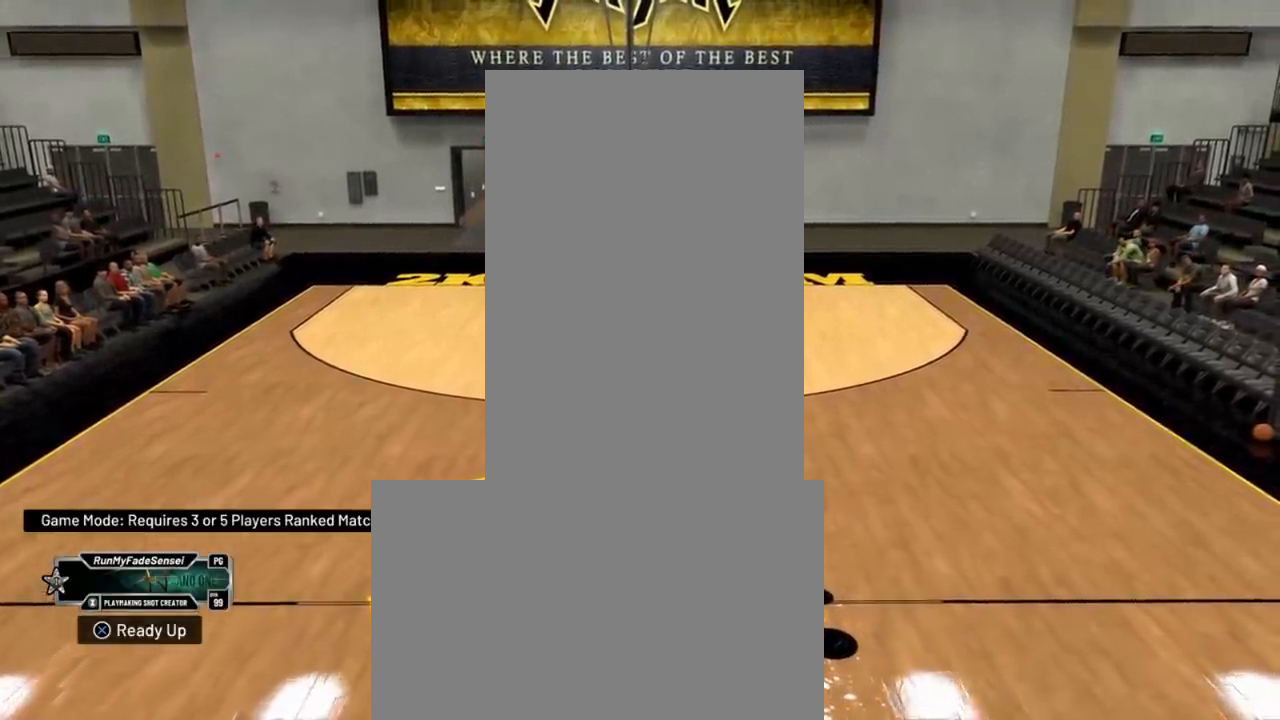
{"buttons": ["R2"], "left_stick": "down", "right_stick": "center", "events": [[167, "R2", "down"], [250, "right_stick", "right"], [334, "right_stick", "center"], [384, "left_stick", "down"]]}
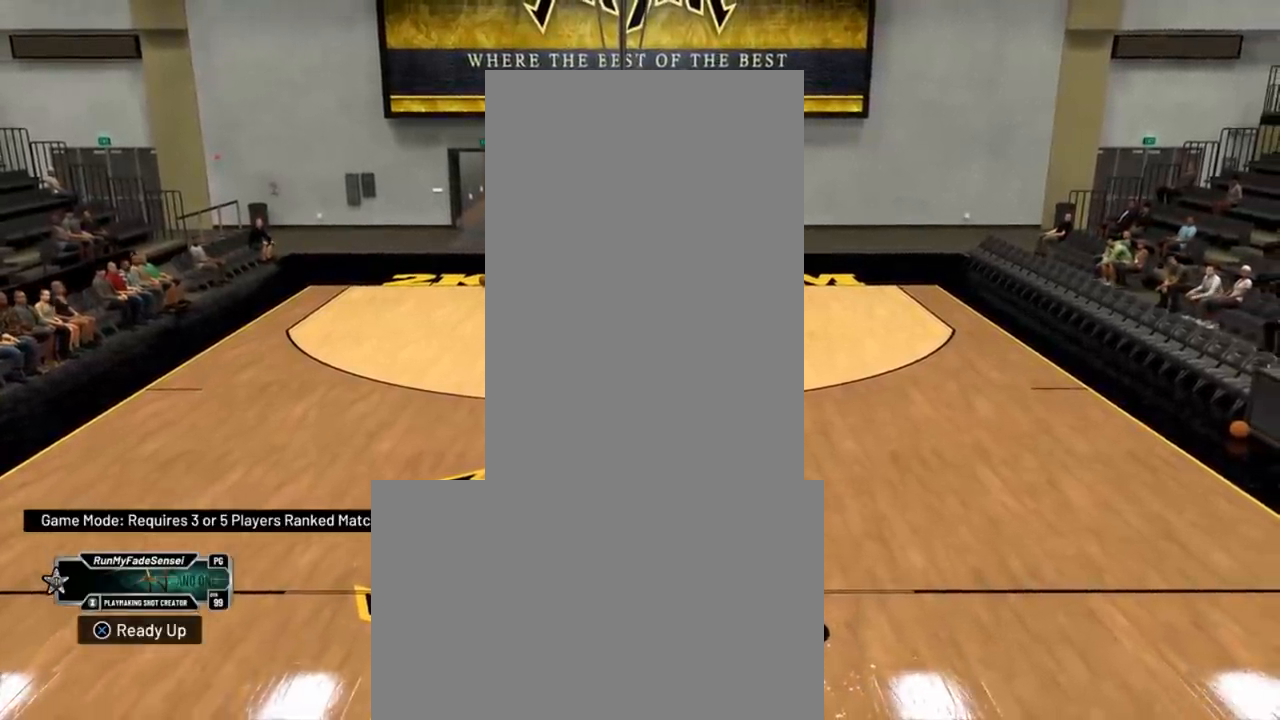
{"buttons": ["R2"], "left_stick": "down-right", "right_stick": "center", "events": [[450, "left_stick", "down-right"]]}
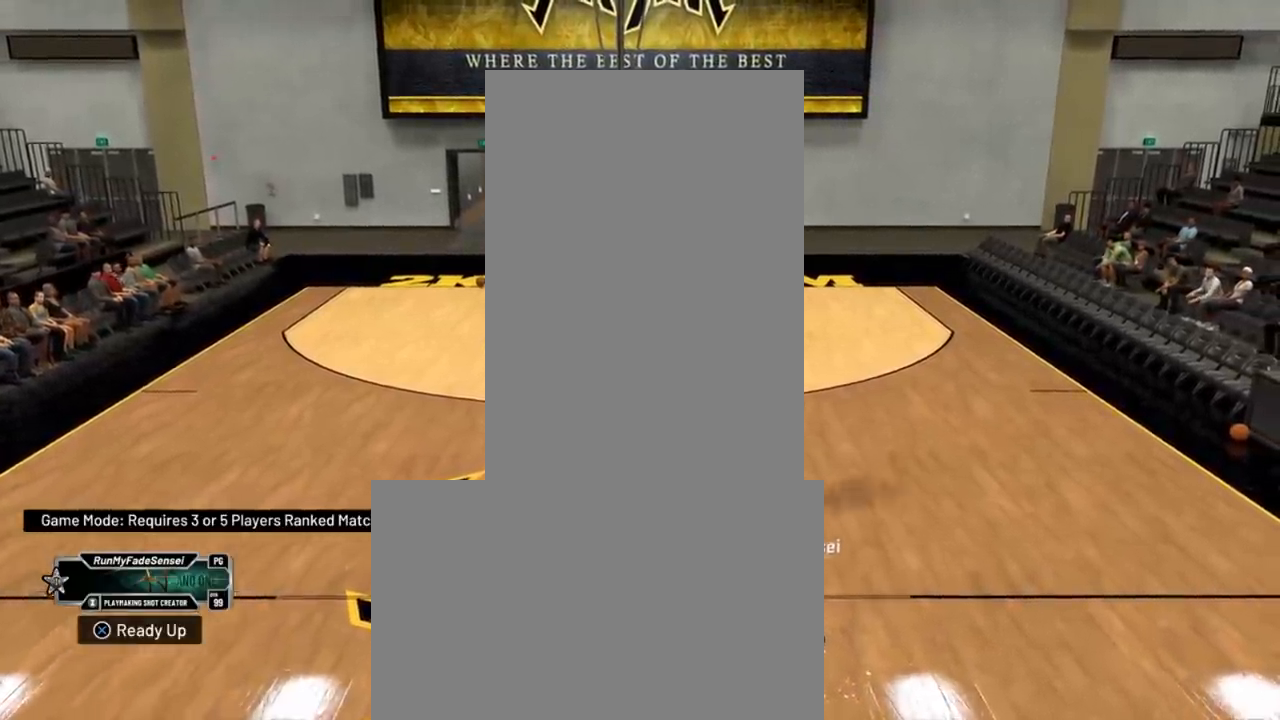
{"buttons": ["R2"], "left_stick": "up", "right_stick": "center", "events": [[67, "left_stick", "up-right"], [384, "left_stick", "up"]]}
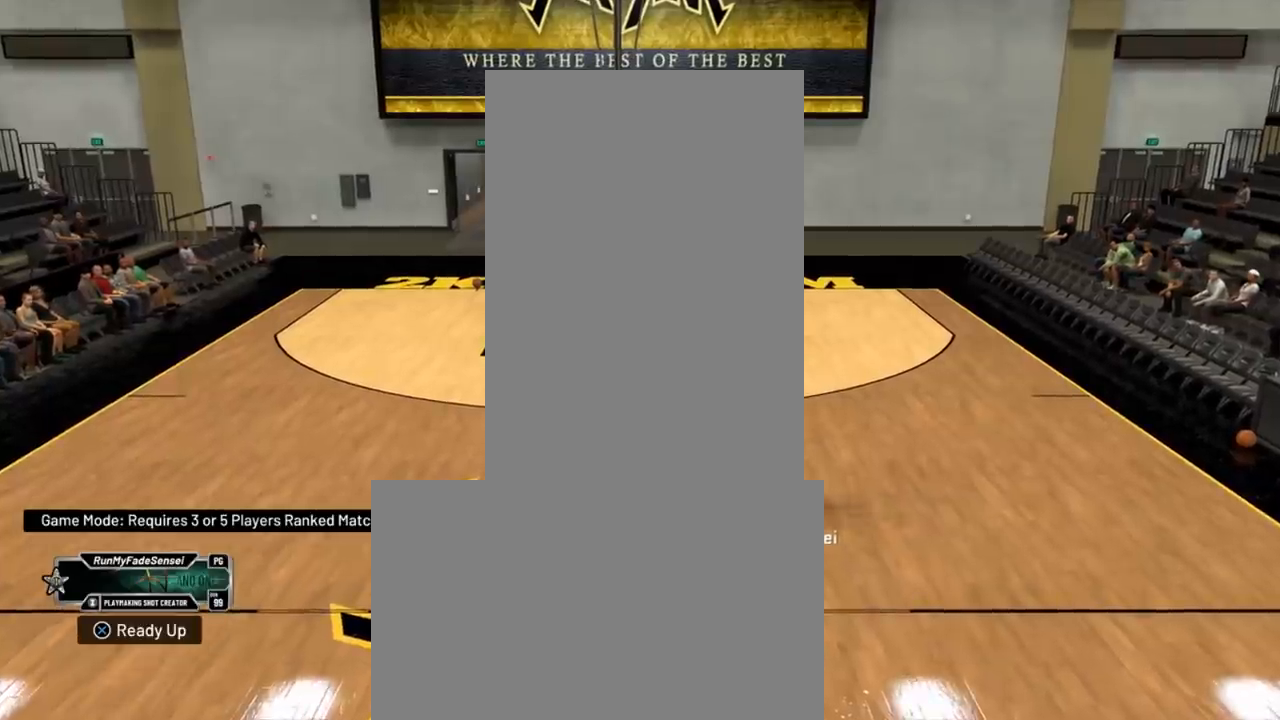
{"buttons": [], "left_stick": "up", "right_stick": "center", "events": [[166, "R2", "up"], [200, "right_stick", "down-right"], [350, "right_stick", "center"]]}
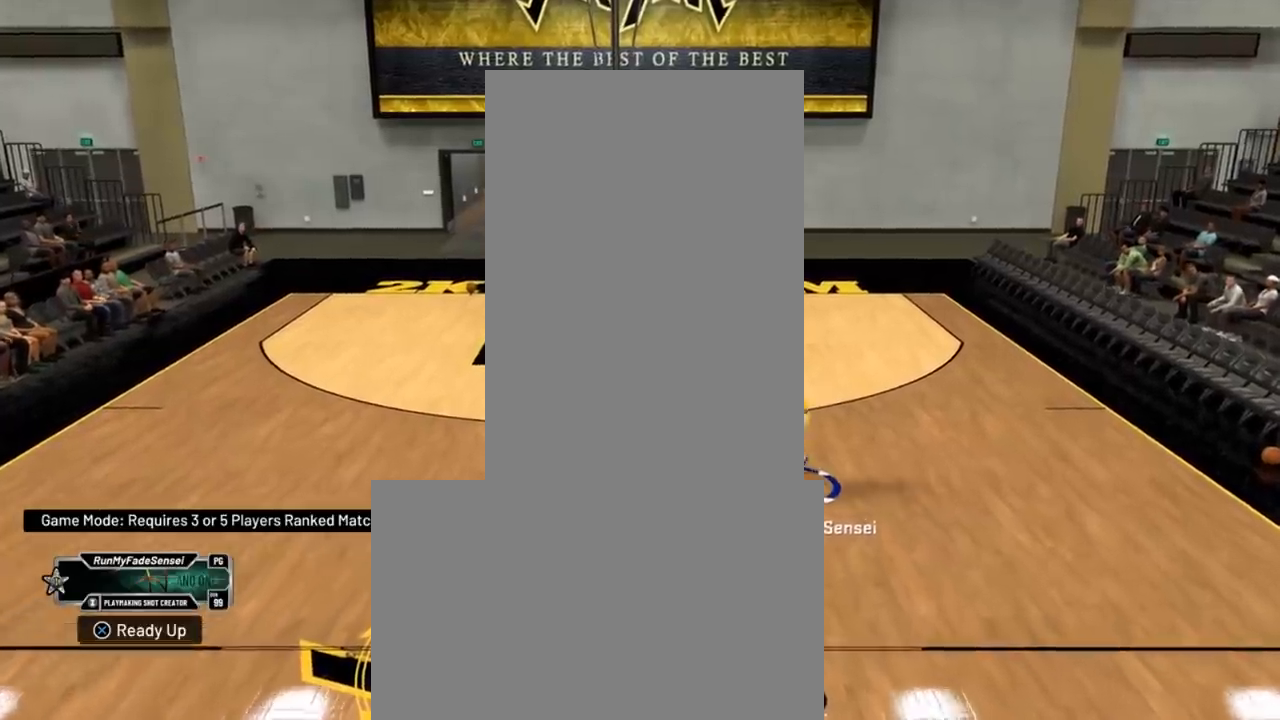
{"buttons": [], "left_stick": "up", "right_stick": "center", "events": [[284, "right_stick", "down-right"], [434, "right_stick", "center"]]}
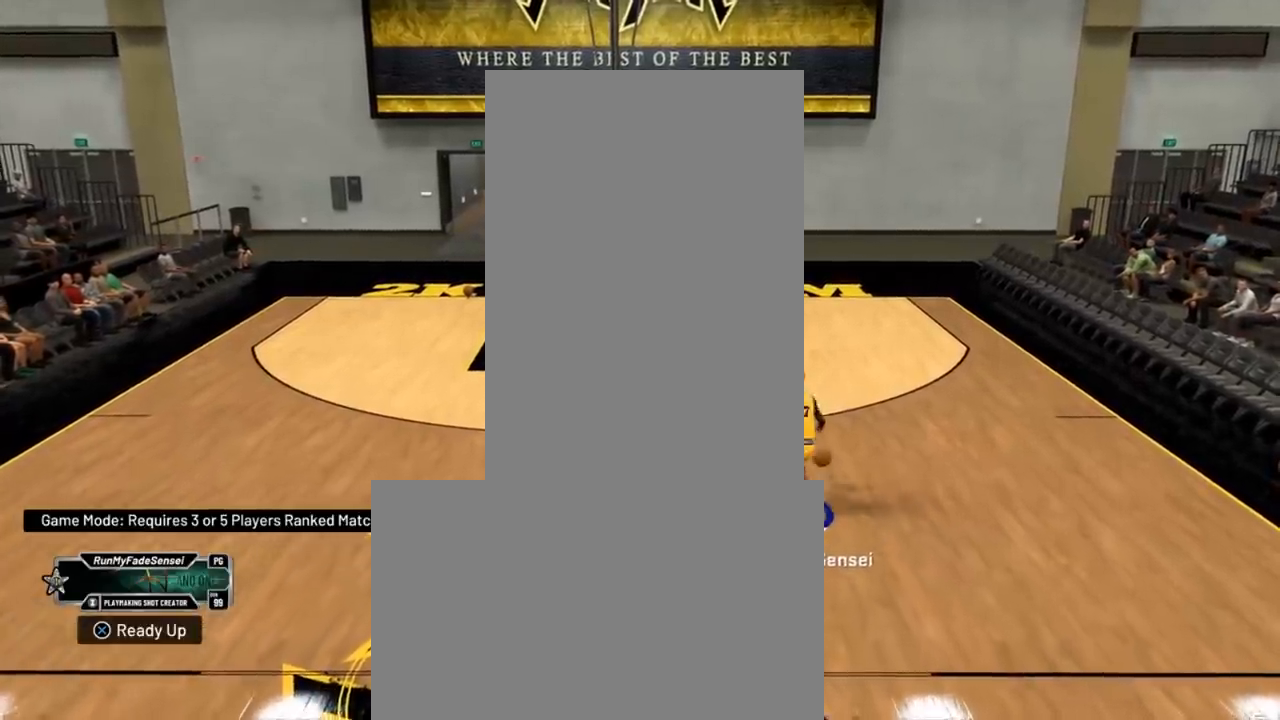
{"buttons": ["R2", "L3"], "left_stick": "down", "right_stick": "center", "events": [[200, "R2", "down"], [267, "left_stick", "down"], [467, "L3", "down"]]}
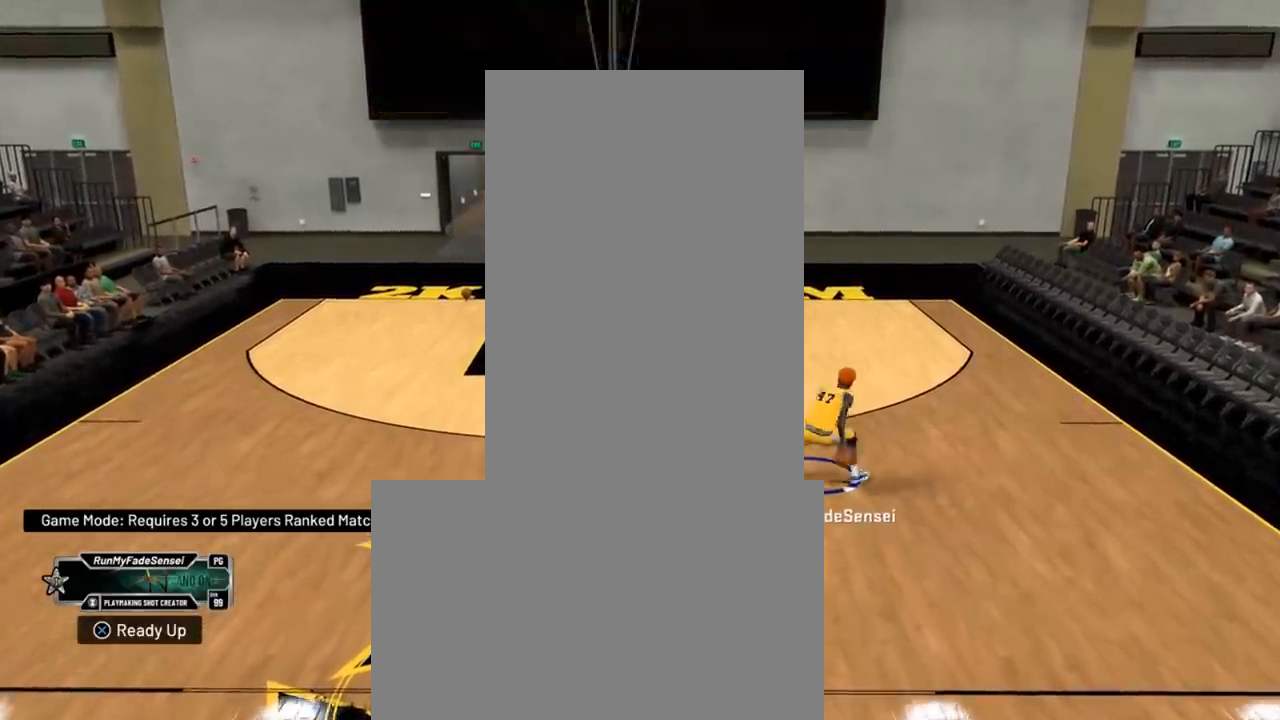
{"buttons": ["R2"], "left_stick": "up-right", "right_stick": "center", "events": [[167, "right_stick", "up"], [284, "right_stick", "center"], [384, "right_stick", "down"], [434, "L3", "up"], [484, "right_stick", "center"], [501, "left_stick", "up-right"]]}
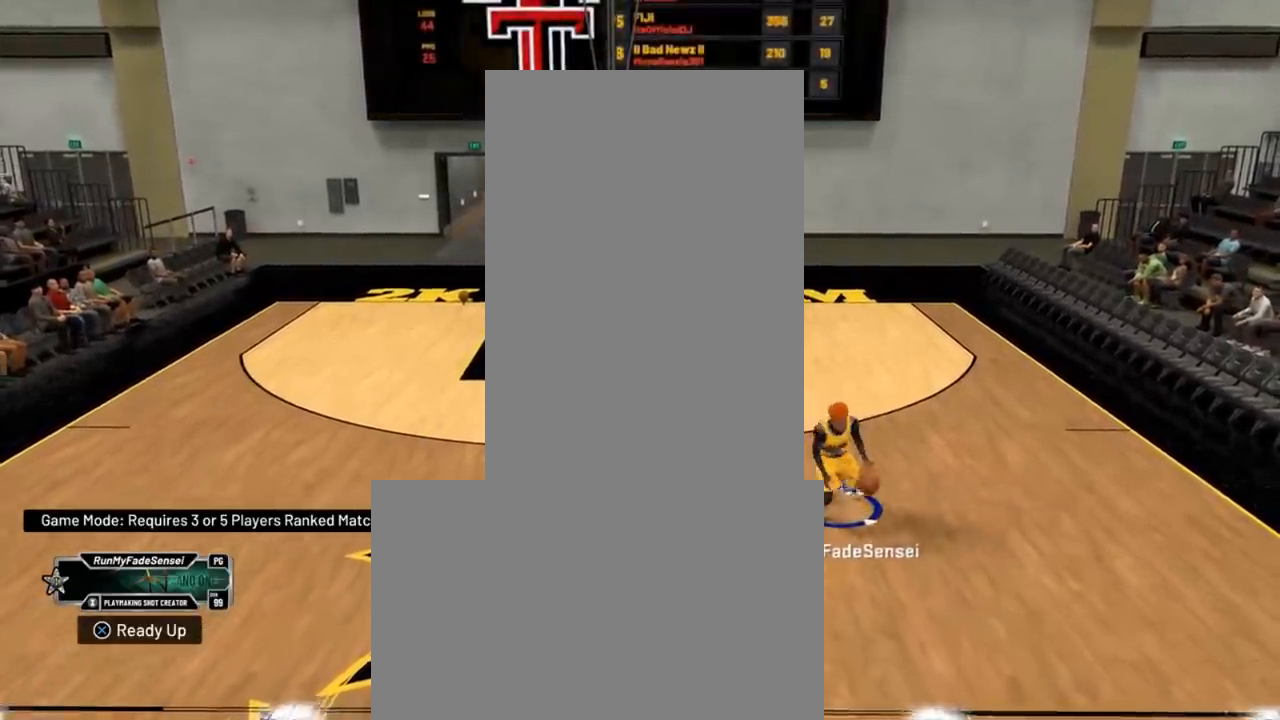
{"buttons": [], "left_stick": "up-left", "right_stick": "center", "events": [[83, "left_stick", "up"], [183, "R2", "up"], [350, "left_stick", "up-left"]]}
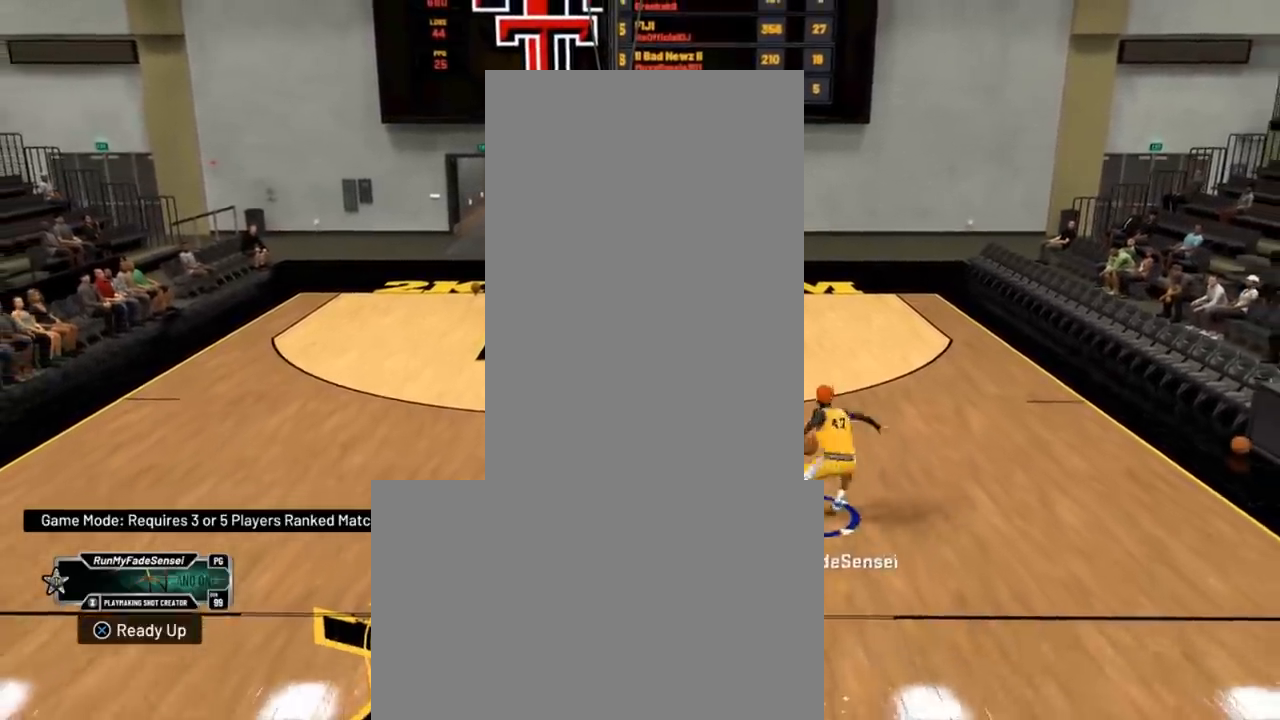
{"buttons": ["L3"], "left_stick": "left", "right_stick": "down", "events": [[150, "L3", "down"], [200, "right_stick", "left"], [317, "right_stick", "center"], [334, "left_stick", "left"], [467, "right_stick", "down"]]}
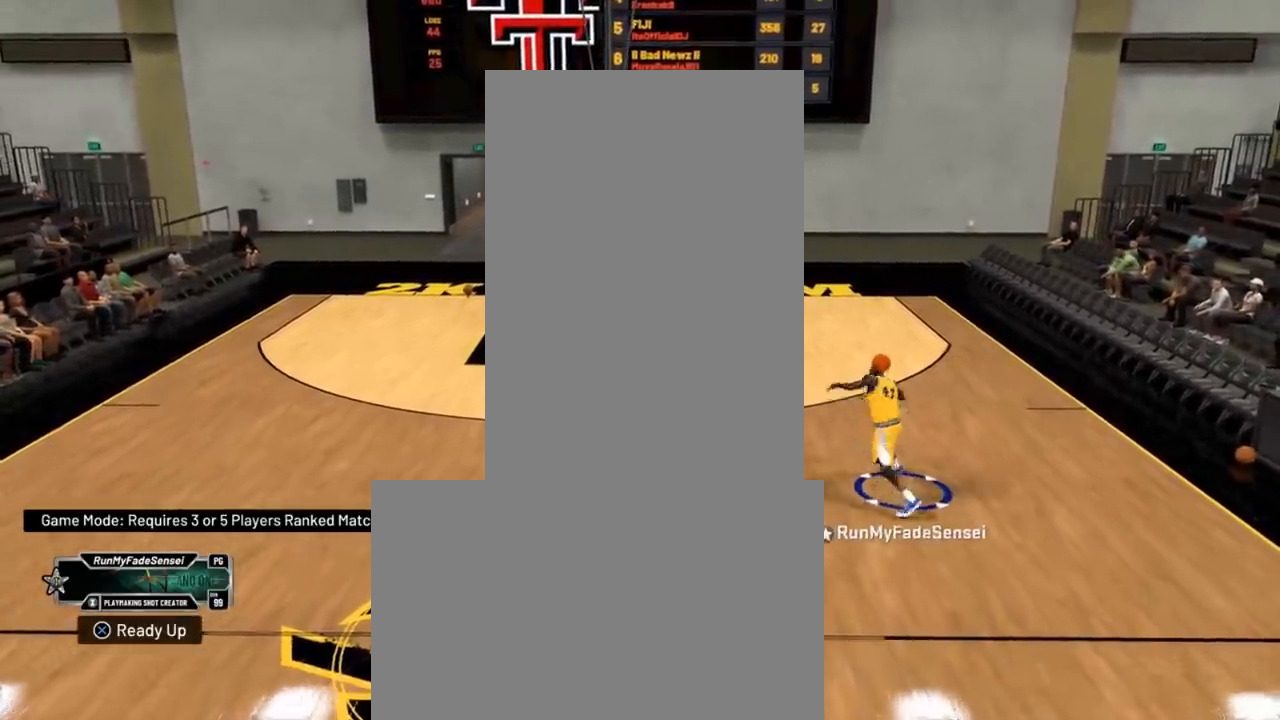
{"buttons": [], "left_stick": "left", "right_stick": "center", "events": [[83, "right_stick", "center"], [116, "L3", "up"]]}
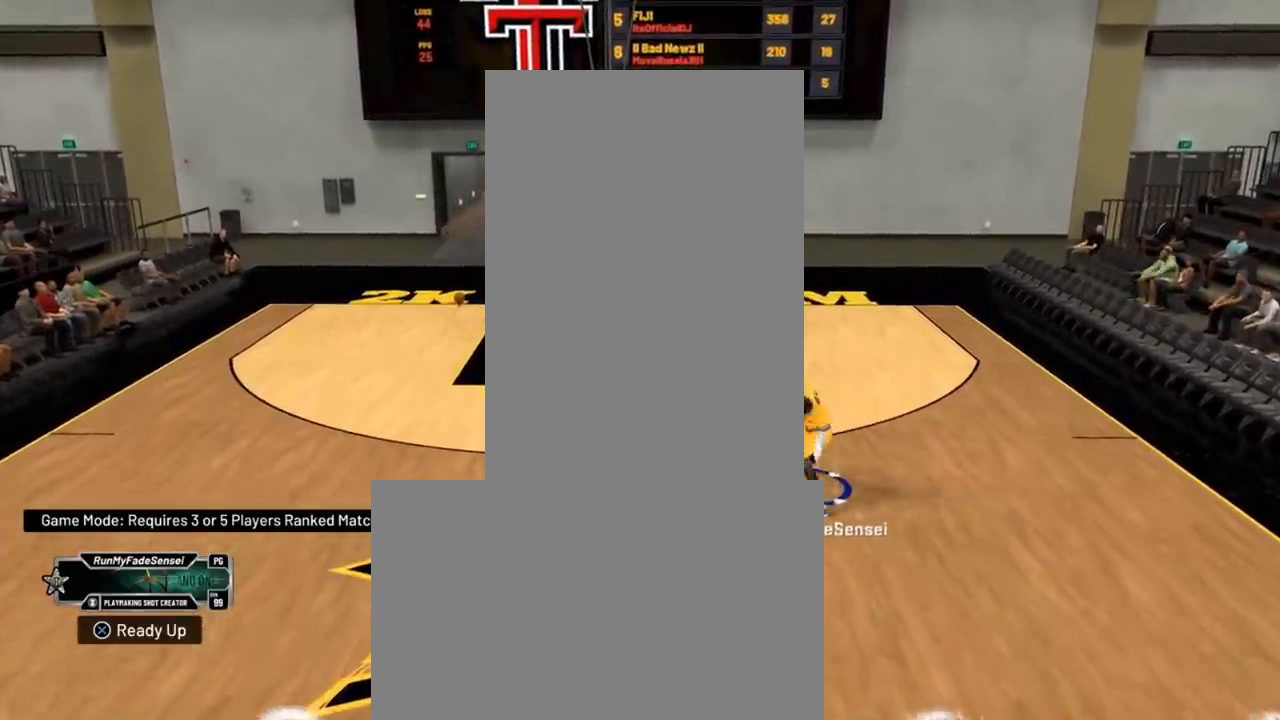
{"buttons": [], "left_stick": "left", "right_stick": "center", "events": [[67, "L3", "down"], [400, "right_stick", "down-left"], [417, "L3", "up"], [484, "right_stick", "center"]]}
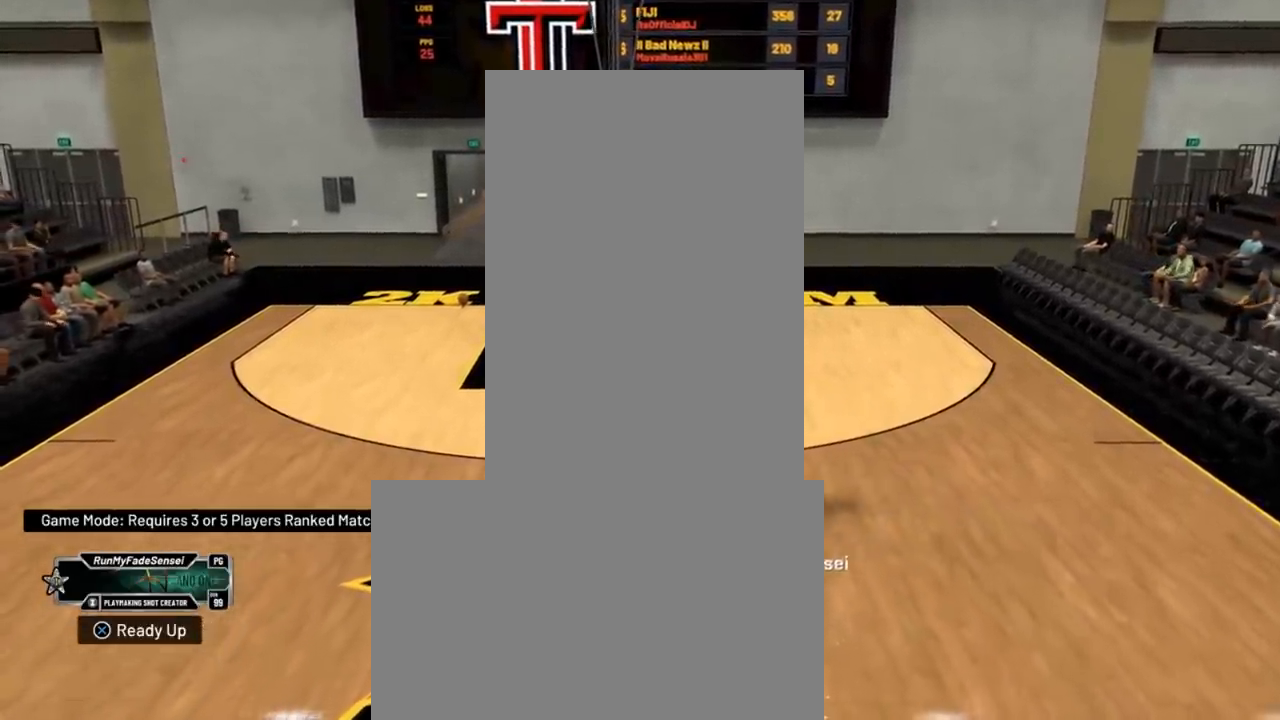
{"buttons": [], "left_stick": "down-right", "right_stick": "center", "events": [[66, "left_stick", "down-right"]]}
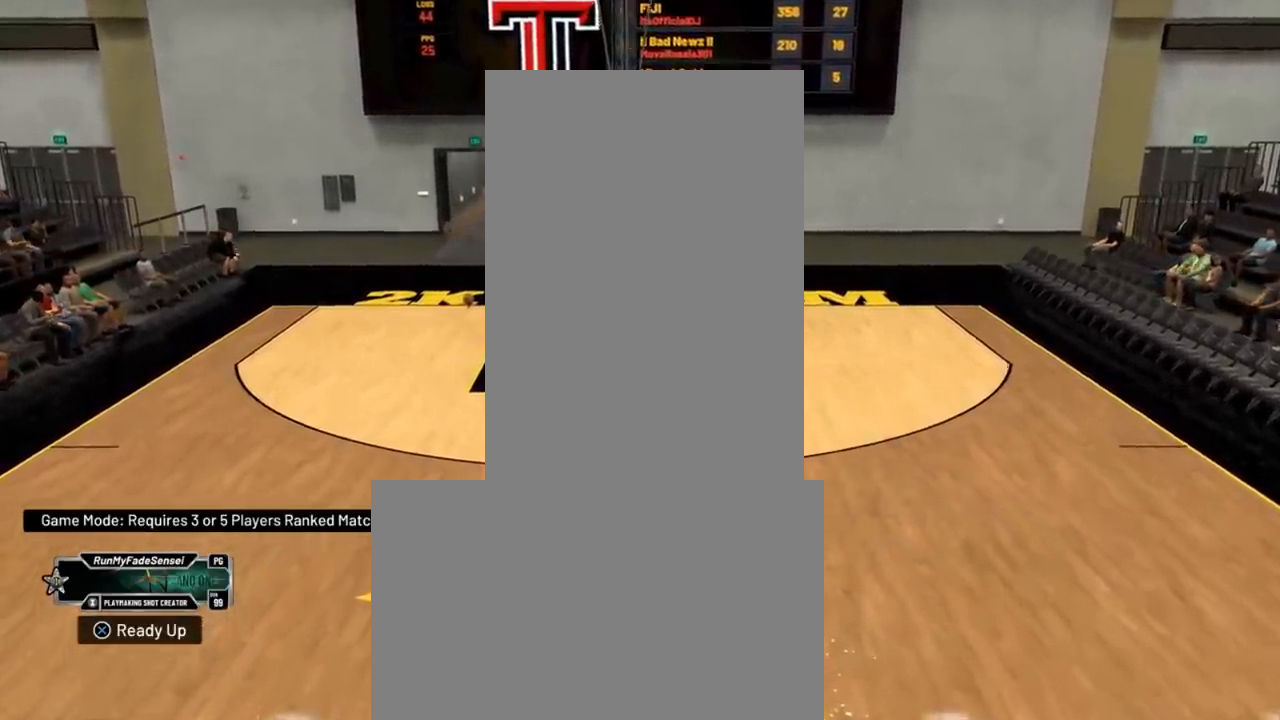
{"buttons": ["R2"], "left_stick": "right", "right_stick": "center", "events": [[134, "R2", "down"], [434, "left_stick", "right"]]}
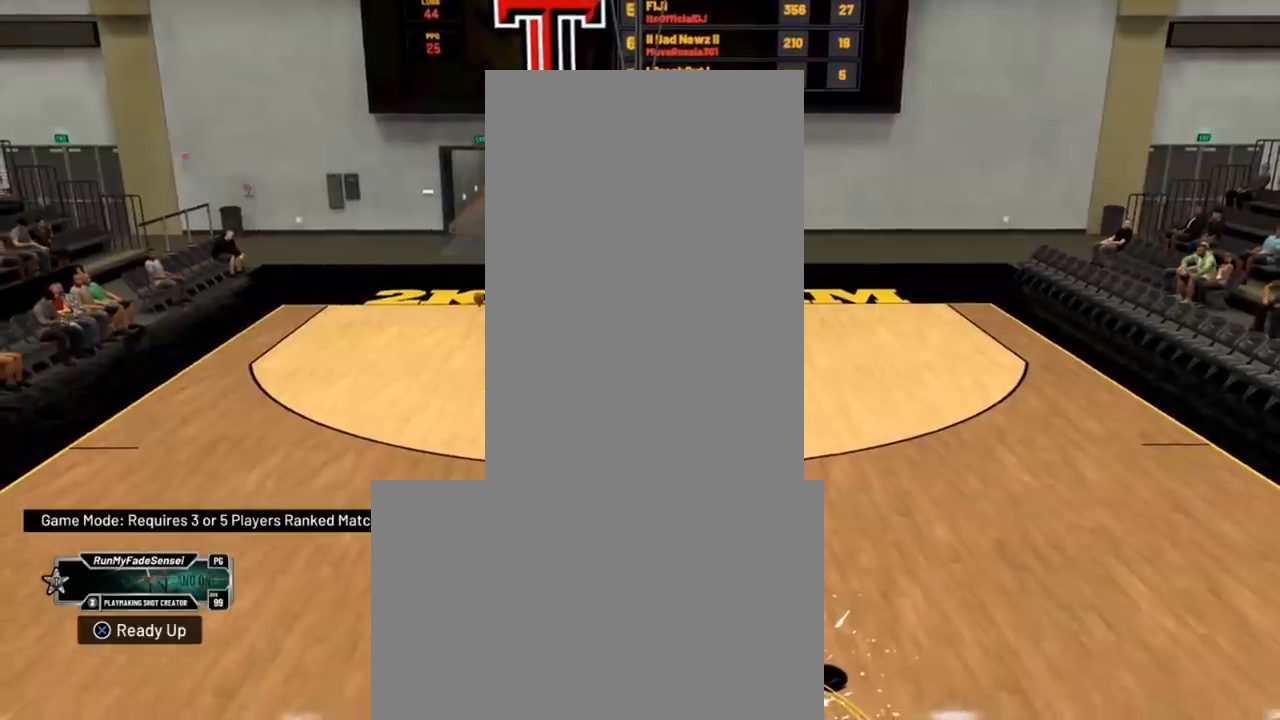
{"buttons": ["R2", "L3"], "left_stick": "up-left", "right_stick": "center", "events": [[16, "left_stick", "up-right"], [66, "left_stick", "up"], [350, "L3", "down"], [350, "left_stick", "up-left"]]}
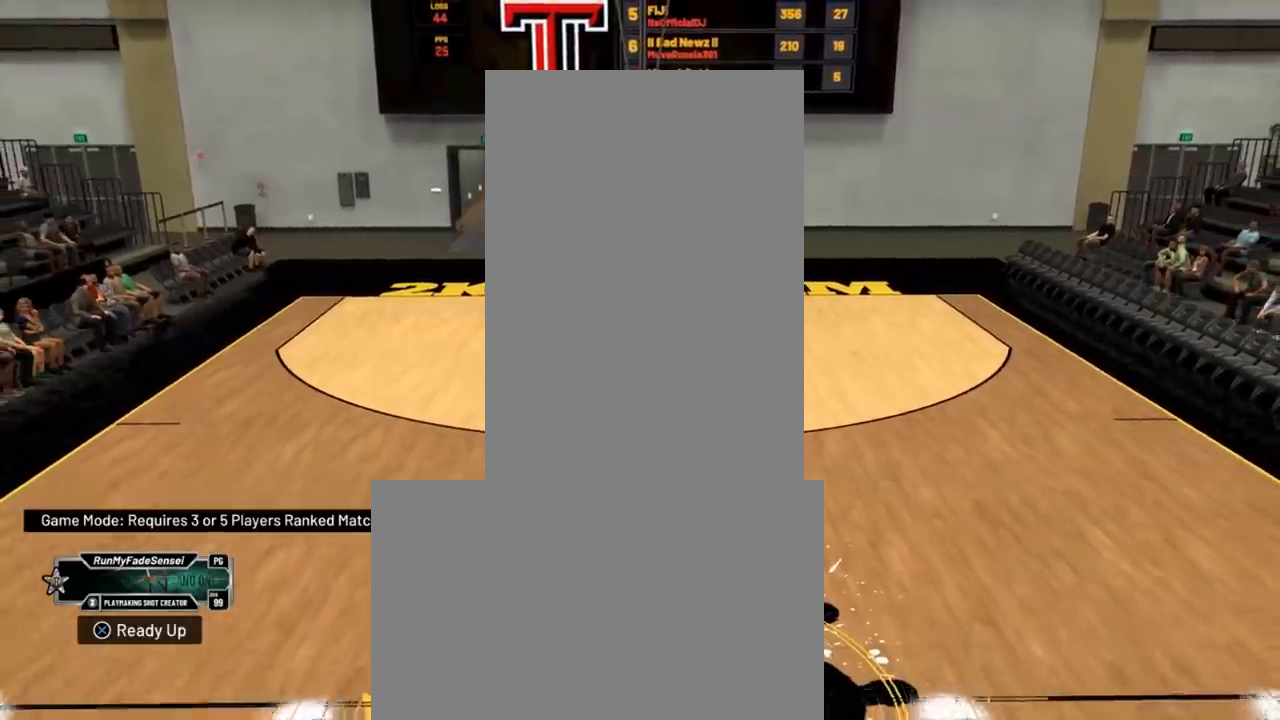
{"buttons": ["R2", "L3"], "left_stick": "up-left", "right_stick": "center", "events": [[100, "right_stick", "down"], [234, "right_stick", "right"], [334, "right_stick", "center"]]}
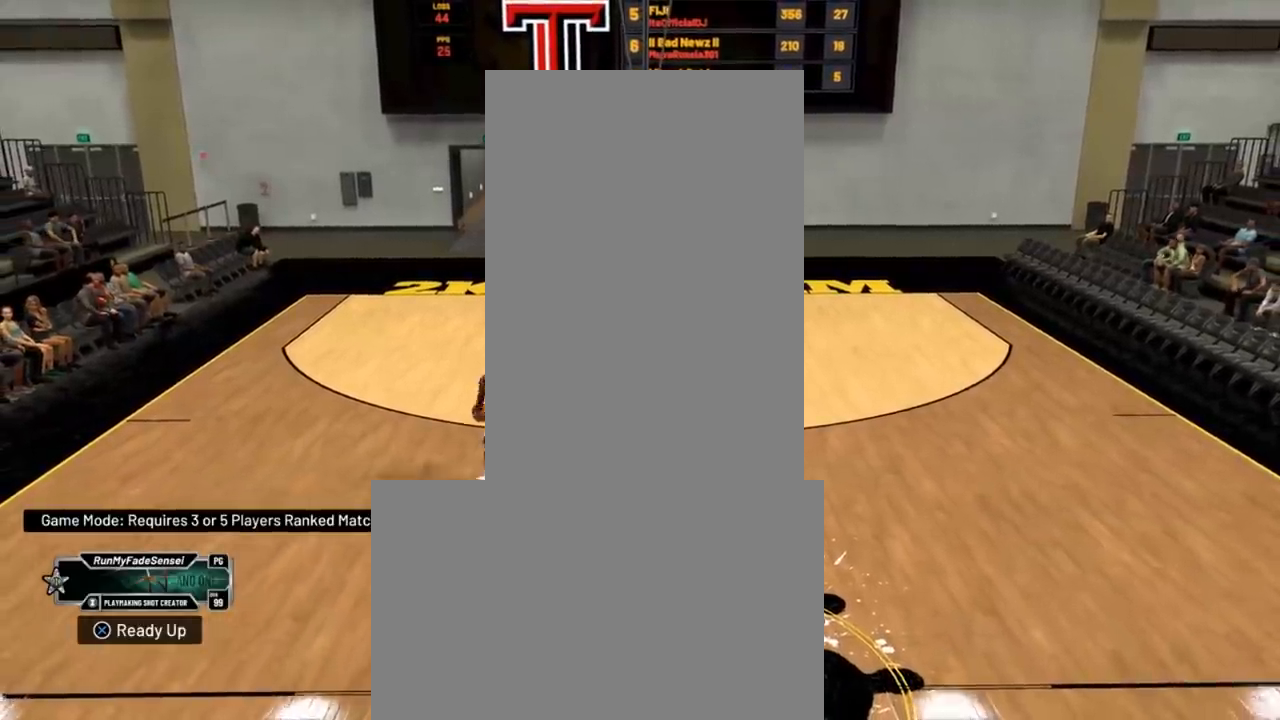
{"buttons": [], "left_stick": "center", "right_stick": "center", "events": [[183, "left_stick", "up"], [200, "L3", "up"], [200, "R2", "up"], [467, "left_stick", "center"]]}
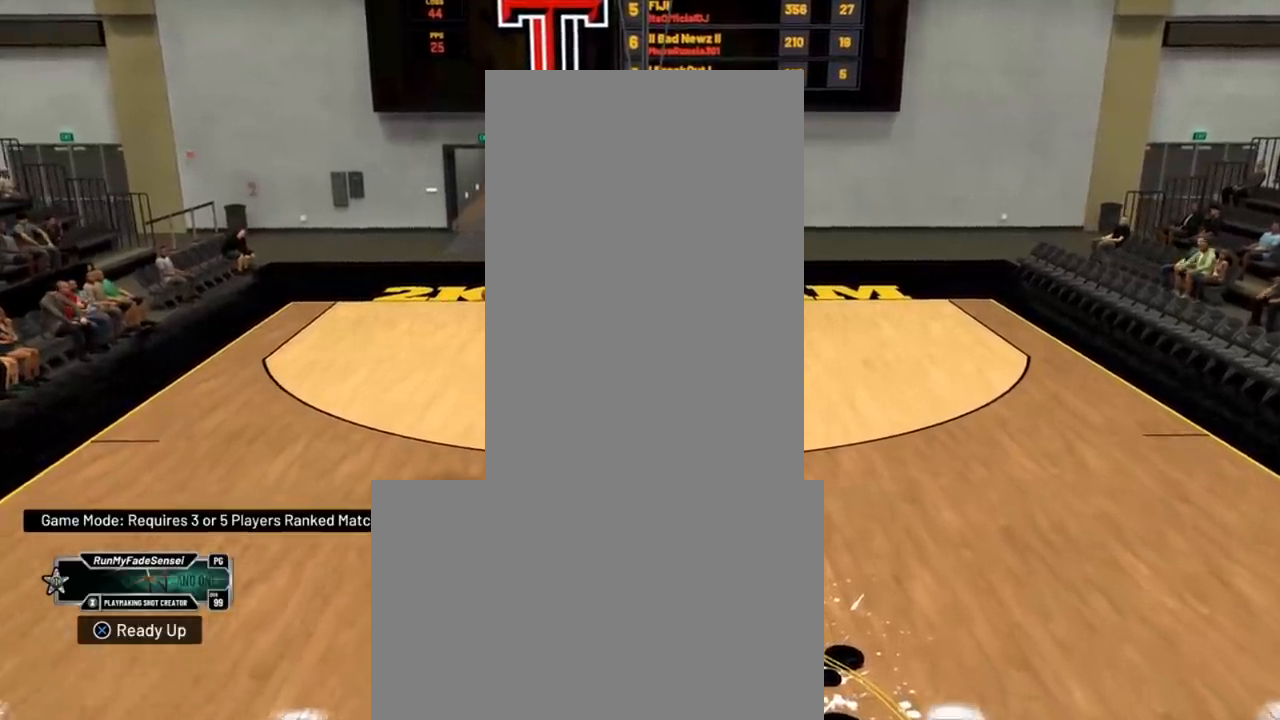
{"buttons": [], "left_stick": "center", "right_stick": "center", "events": []}
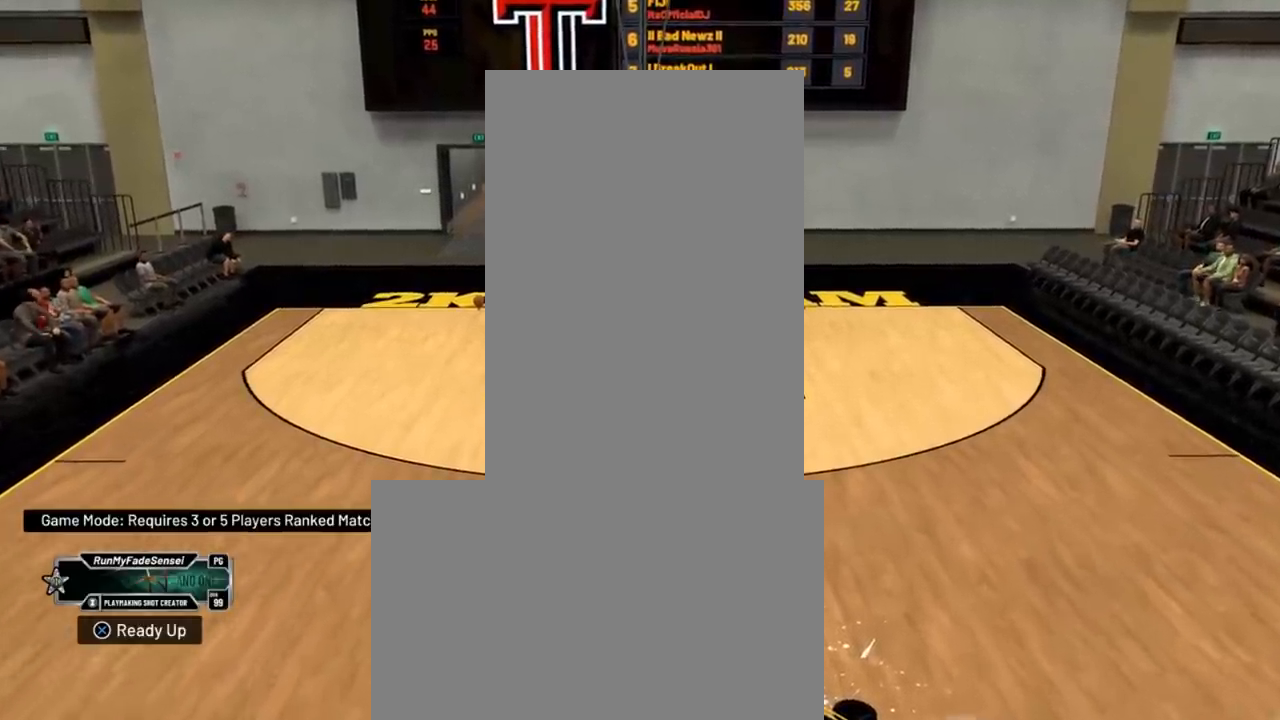
{"buttons": [], "left_stick": "down-right", "right_stick": "center", "events": [[16, "left_stick", "down-right"]]}
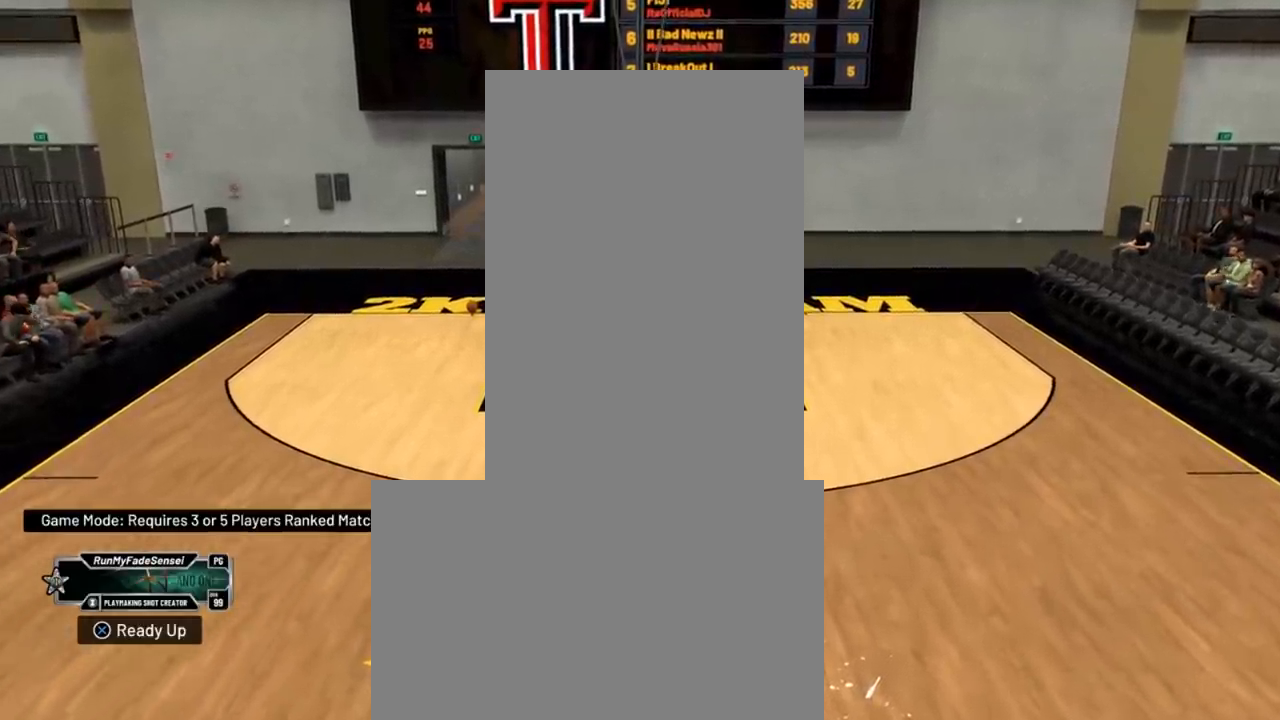
{"buttons": [], "left_stick": "down", "right_stick": "center", "events": [[200, "left_stick", "down"]]}
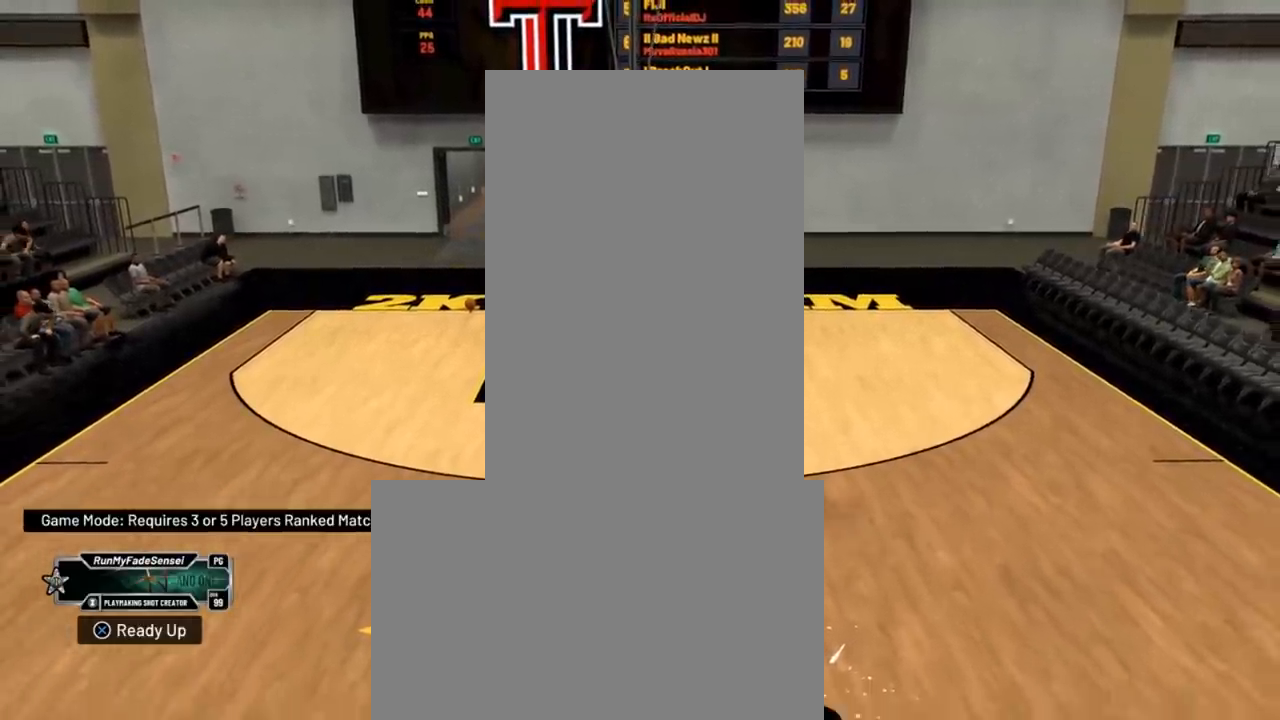
{"buttons": [], "left_stick": "center", "right_stick": "center", "events": [[100, "left_stick", "down-left"], [450, "left_stick", "center"]]}
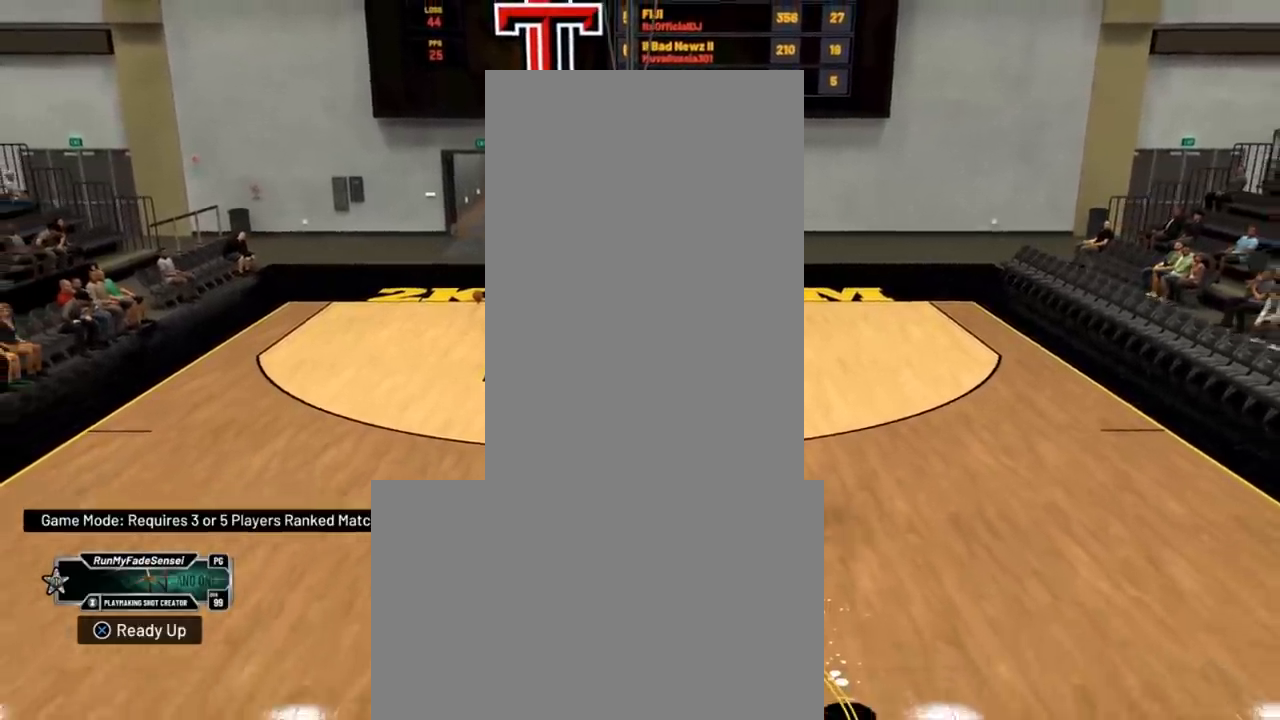
{"buttons": [], "left_stick": "center", "right_stick": "center", "events": []}
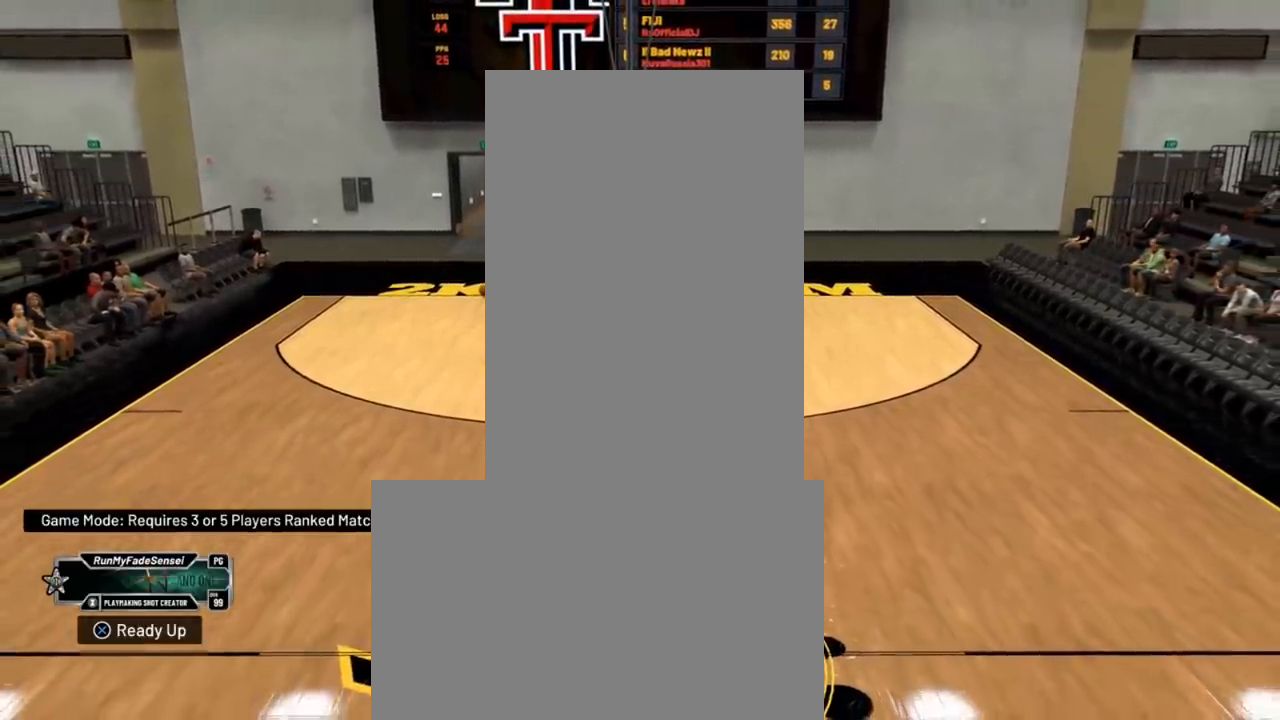
{"buttons": [], "left_stick": "left", "right_stick": "center", "events": [[183, "left_stick", "left"]]}
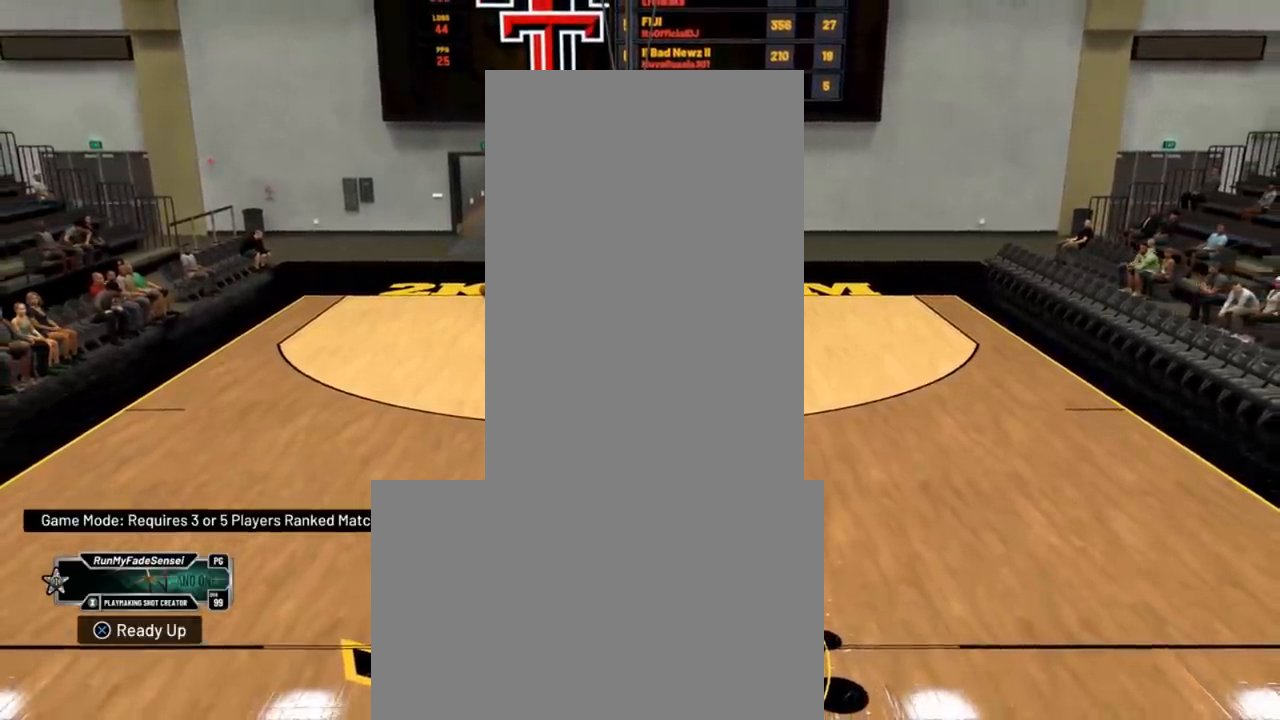
{"buttons": [], "left_stick": "center", "right_stick": "center", "events": [[184, "left_stick", "down-left"], [334, "left_stick", "center"]]}